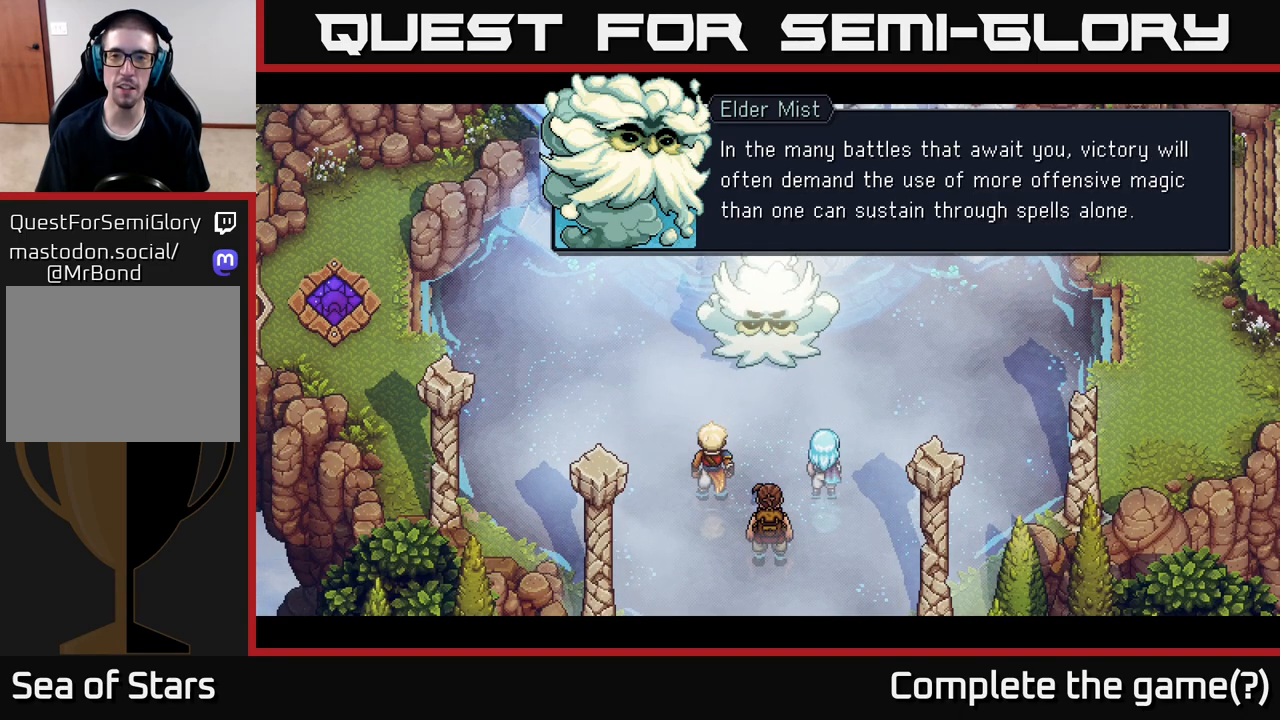
Gameplay with a controller (Xbox layout); each line is a JSON object with the inputs held at the frame after it. "events" lists button and stick changes between this image and that frame as [ms after this image, input, new state], when the widget could be followed in between.
{"buttons": [], "left_stick": "center", "right_stick": "center", "events": []}
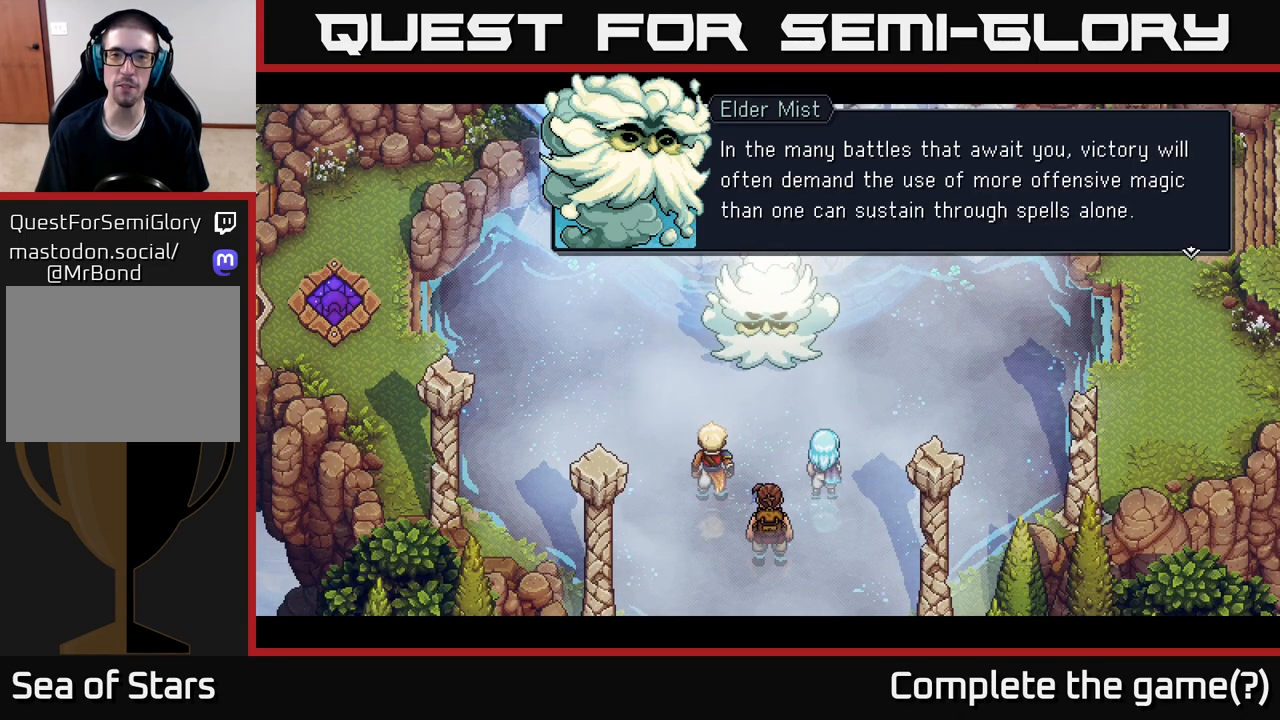
{"buttons": [], "left_stick": "center", "right_stick": "center", "events": []}
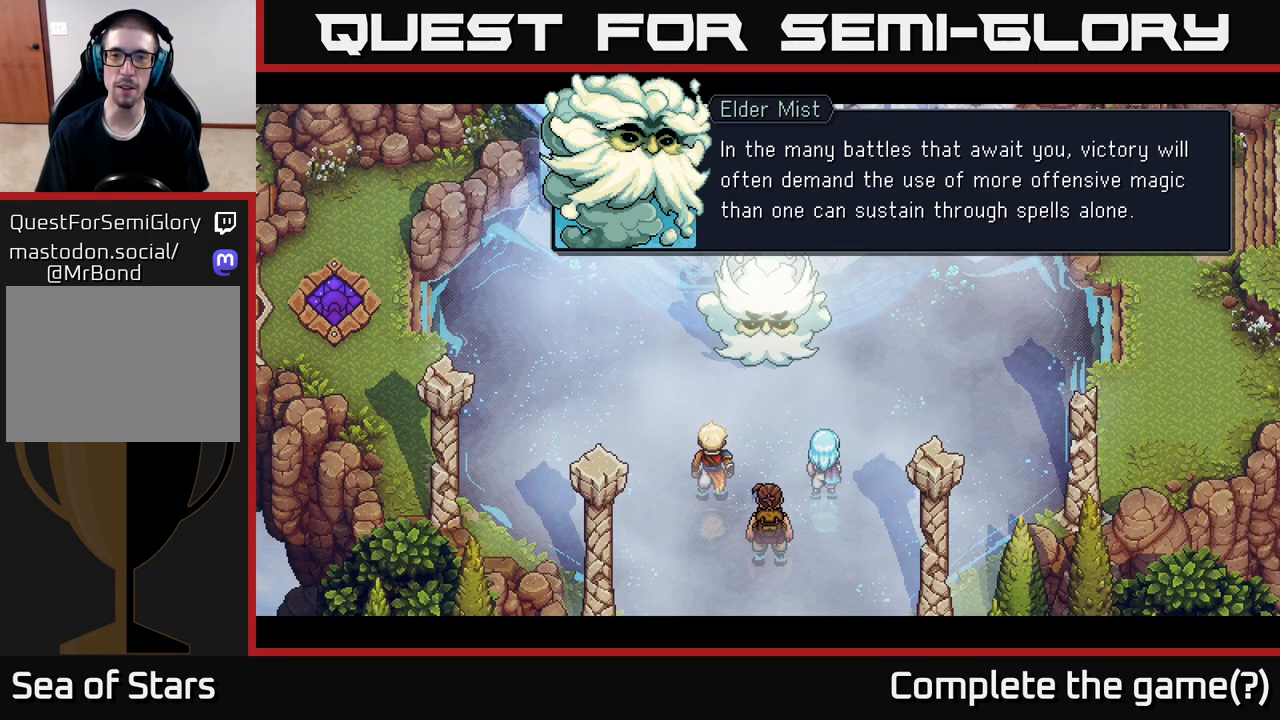
{"buttons": [], "left_stick": "center", "right_stick": "center", "events": []}
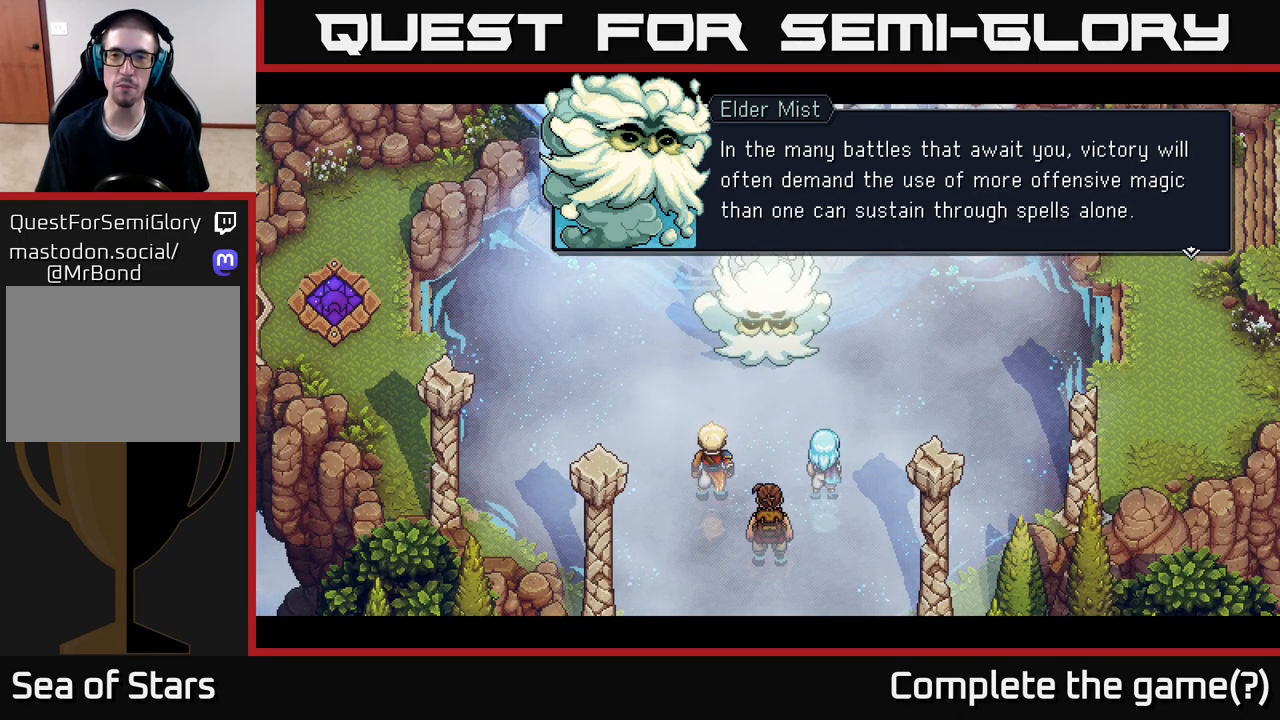
{"buttons": [], "left_stick": "center", "right_stick": "center", "events": []}
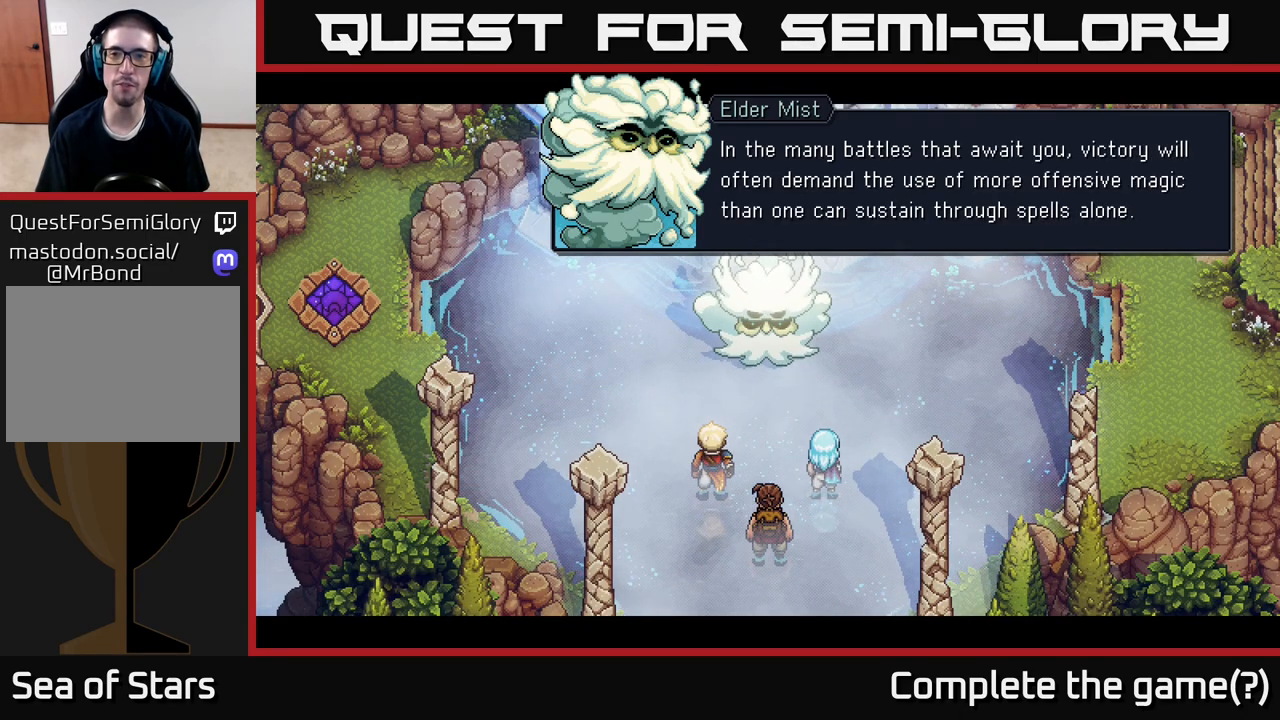
{"buttons": [], "left_stick": "center", "right_stick": "center", "events": []}
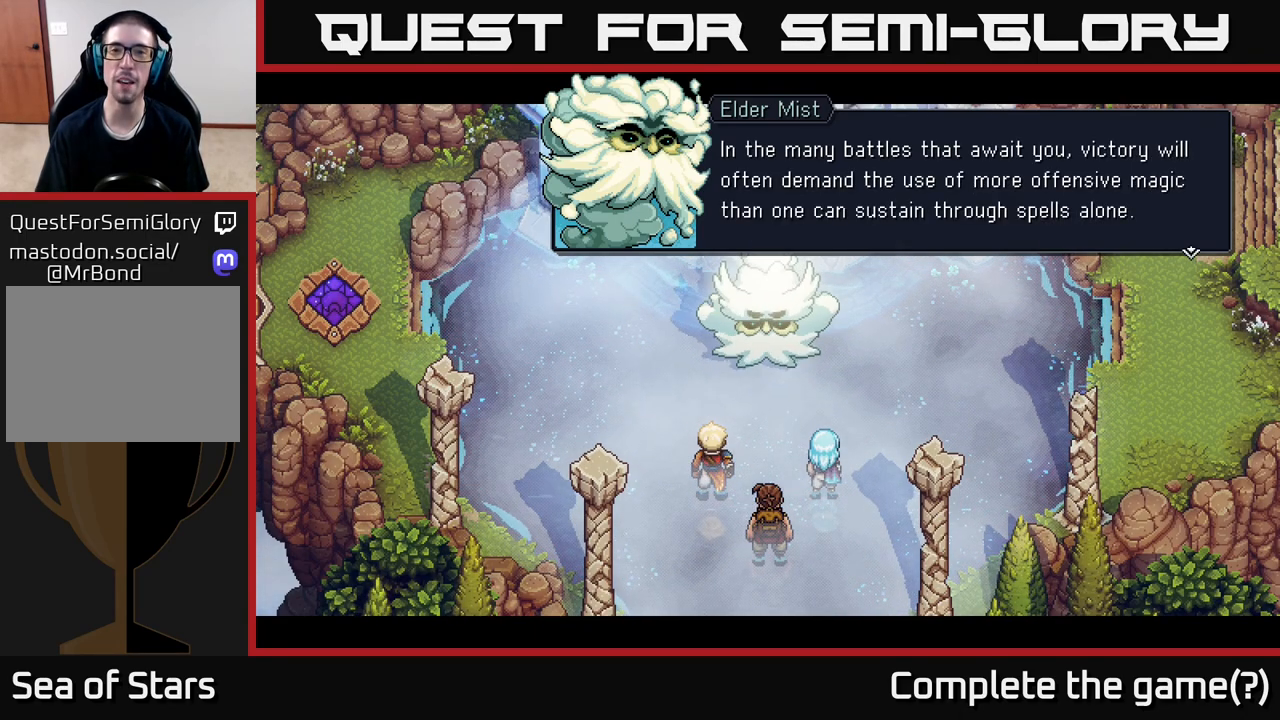
{"buttons": [], "left_stick": "center", "right_stick": "center", "events": []}
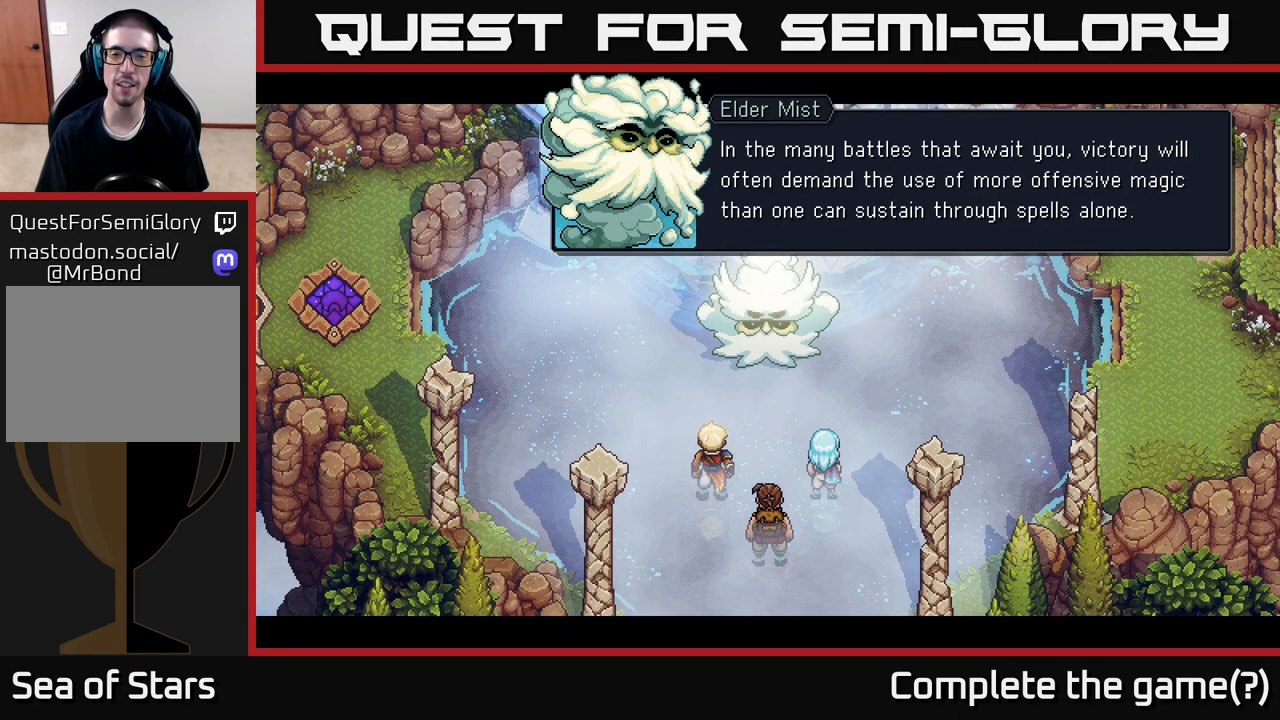
{"buttons": [], "left_stick": "center", "right_stick": "center", "events": []}
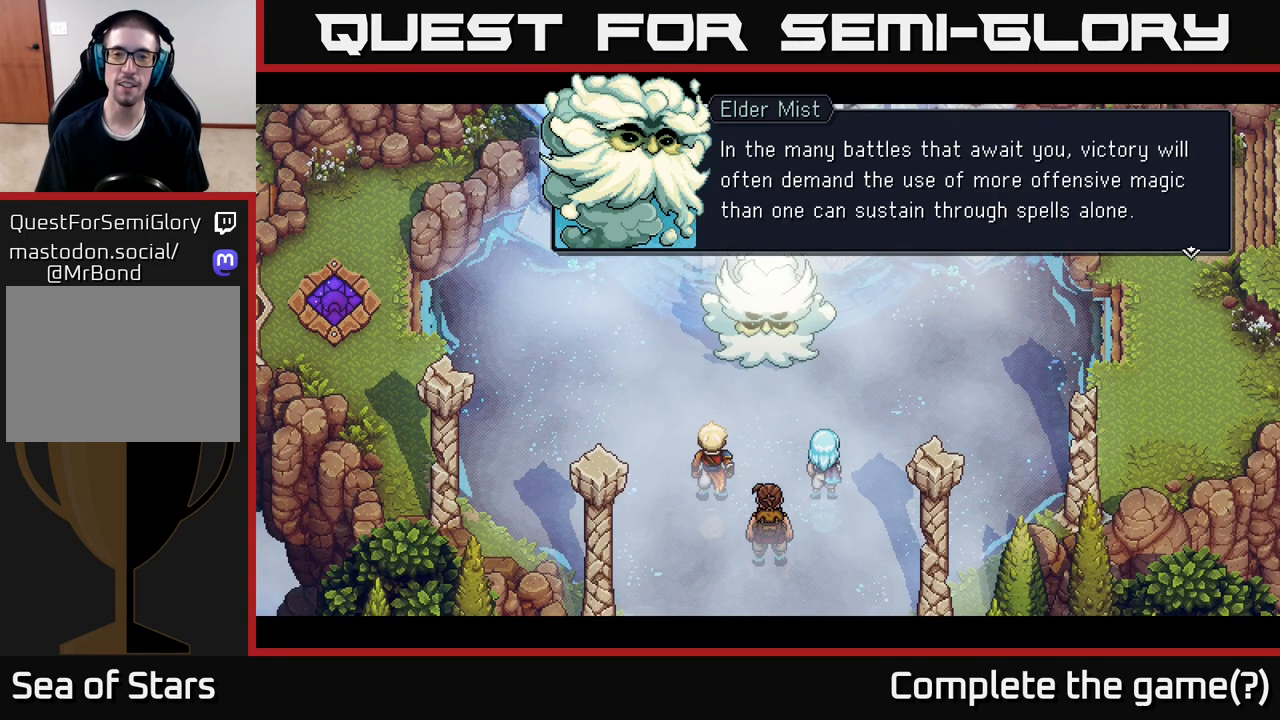
{"buttons": [], "left_stick": "center", "right_stick": "center", "events": []}
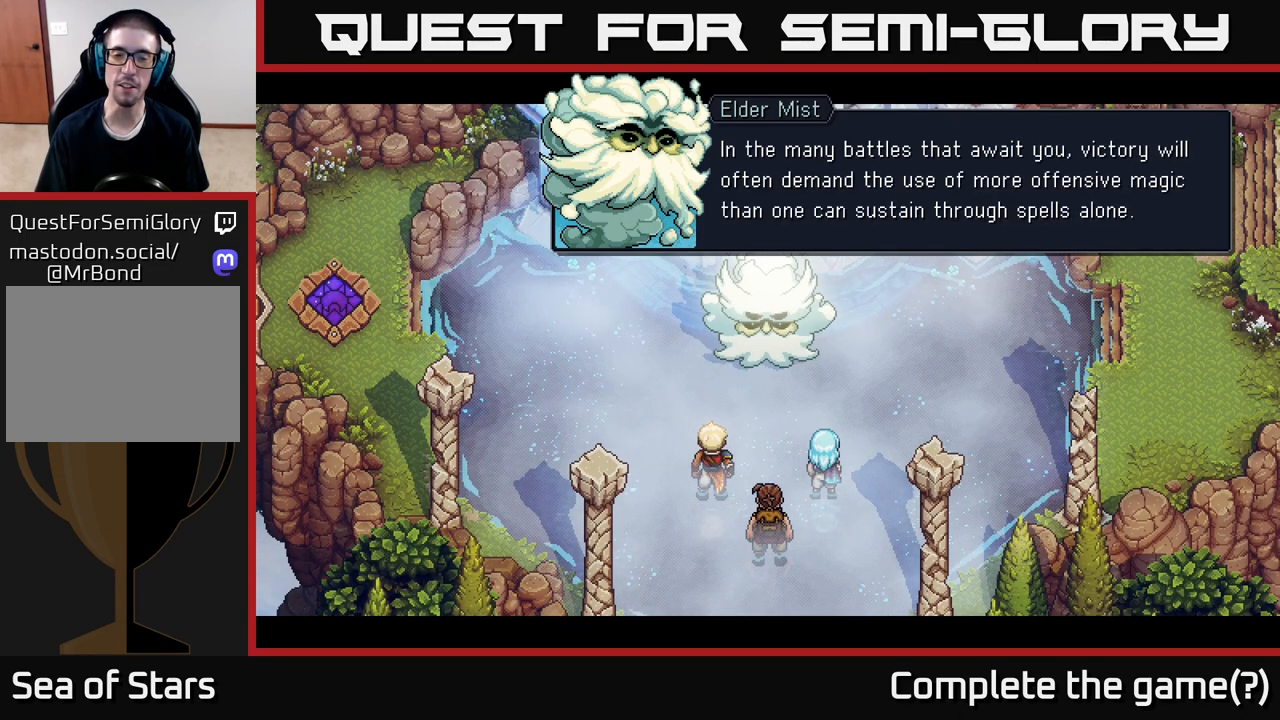
{"buttons": [], "left_stick": "center", "right_stick": "center", "events": [[250, "A", "down"], [350, "A", "up"]]}
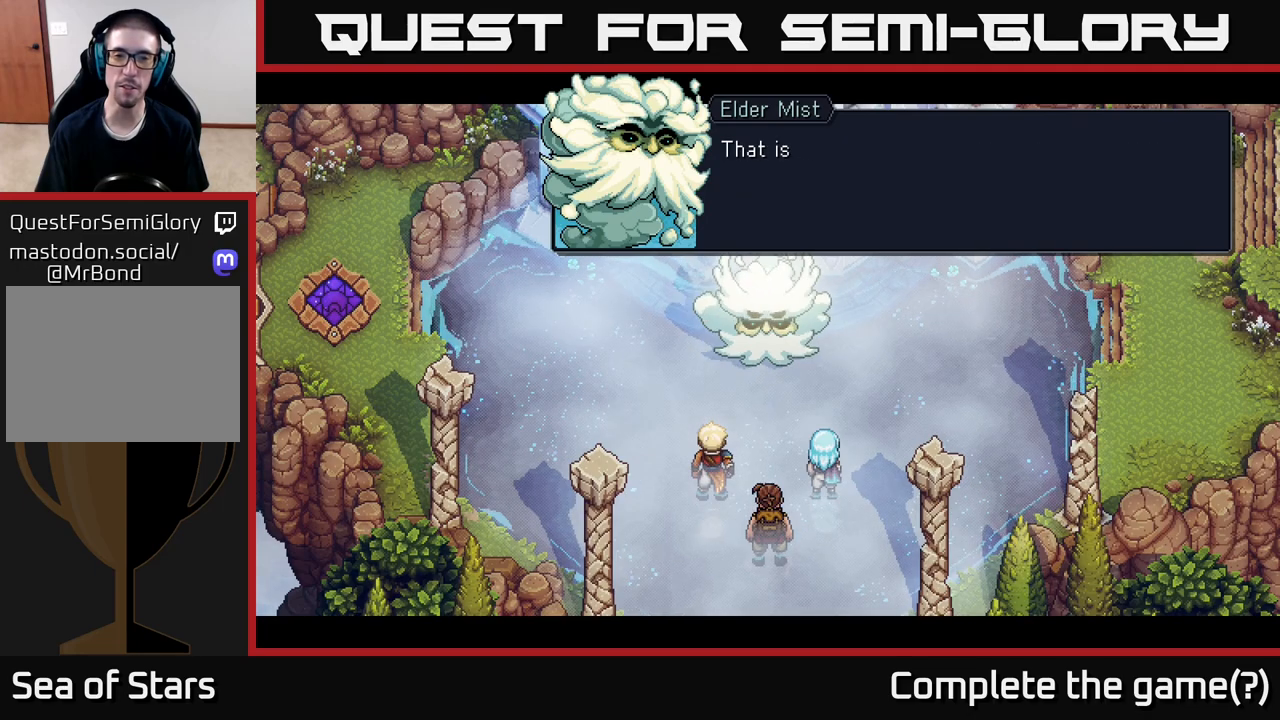
{"buttons": [], "left_stick": "center", "right_stick": "center", "events": [[350, "A", "down"], [450, "A", "up"]]}
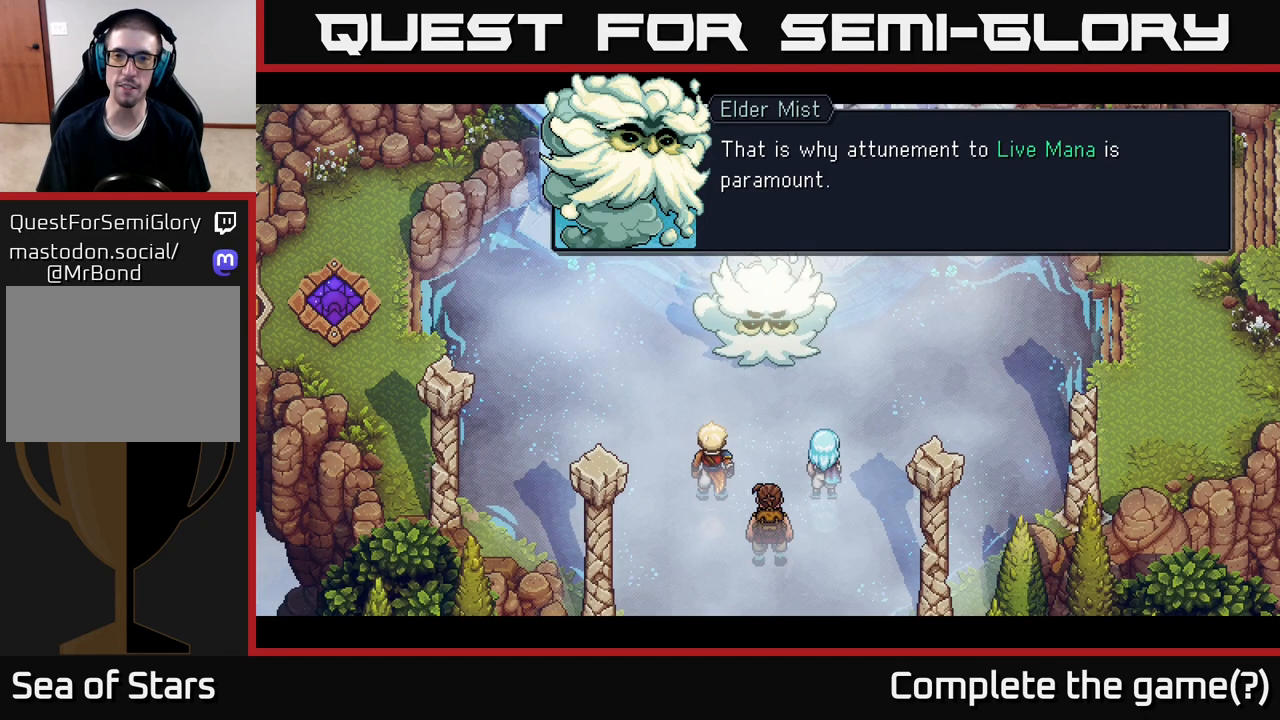
{"buttons": [], "left_stick": "center", "right_stick": "center", "events": []}
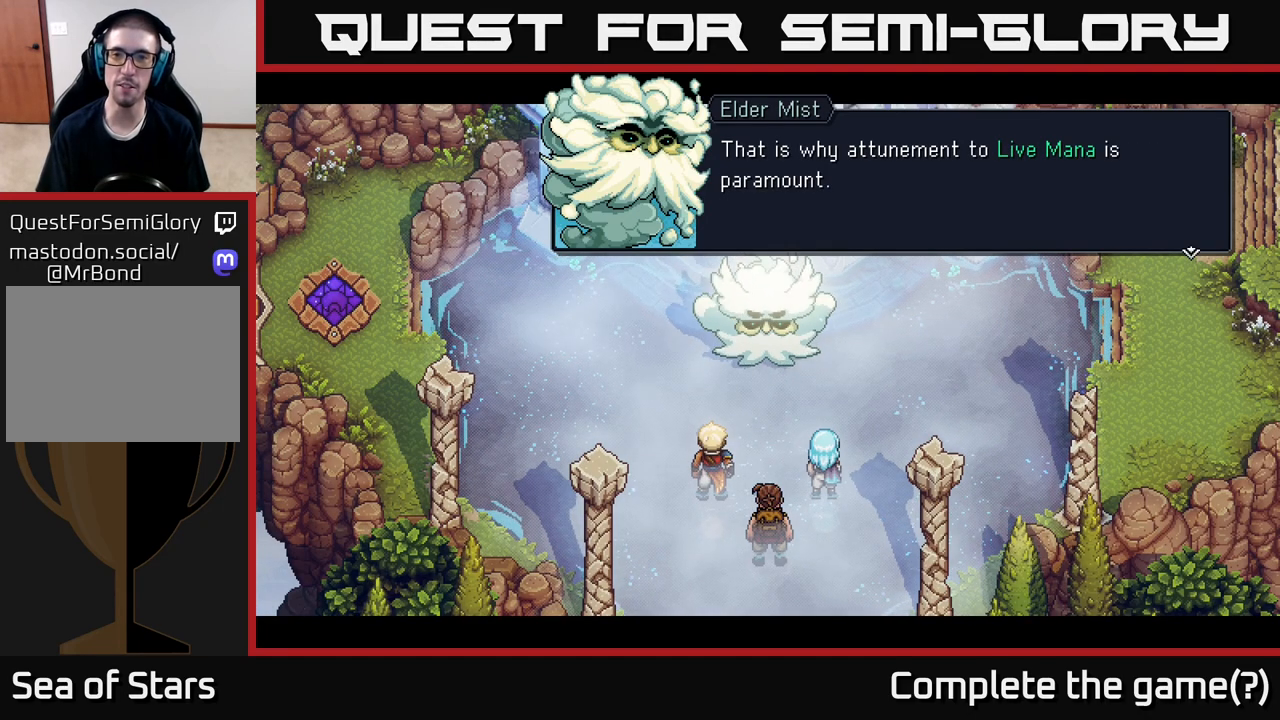
{"buttons": [], "left_stick": "center", "right_stick": "center", "events": []}
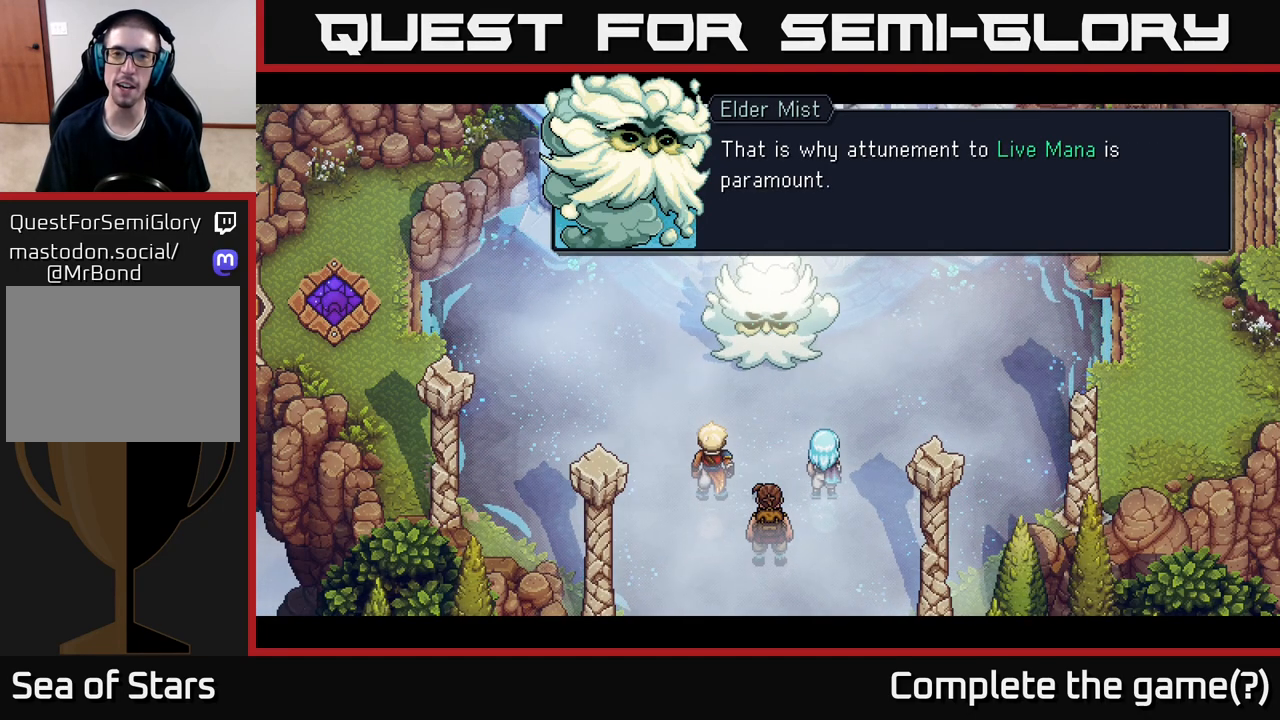
{"buttons": ["A"], "left_stick": "center", "right_stick": "center", "events": [[417, "A", "down"]]}
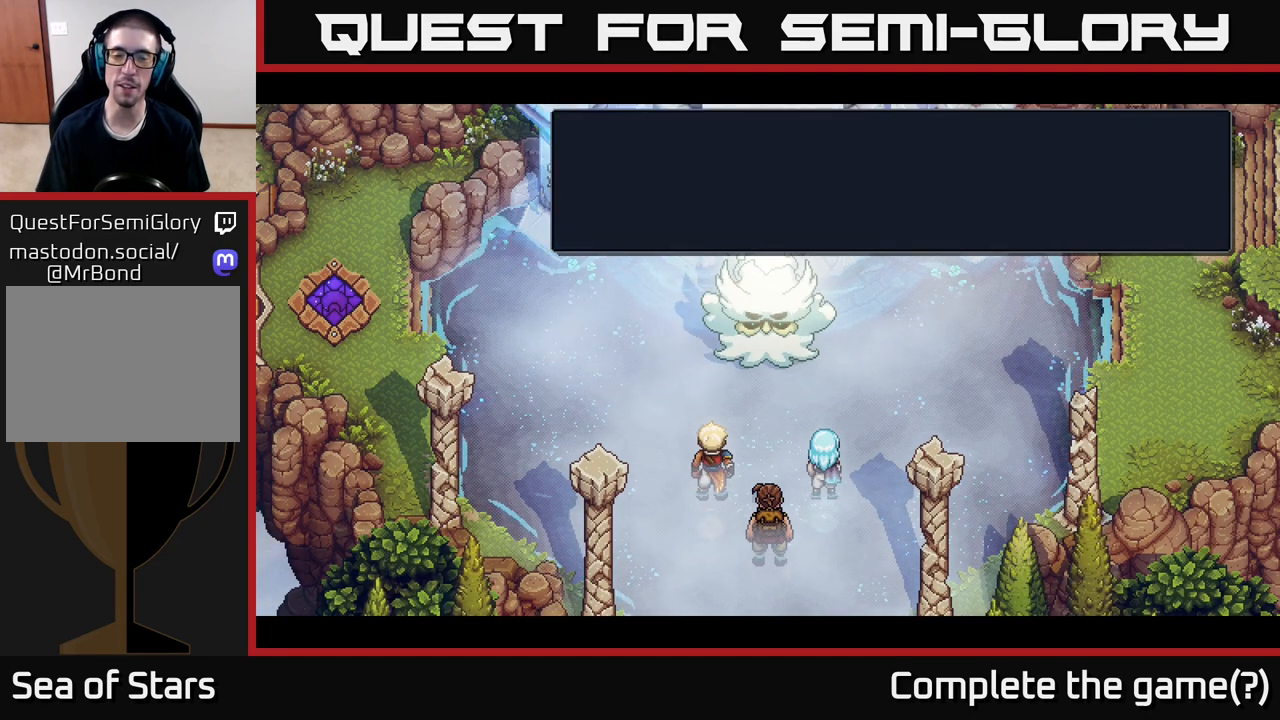
{"buttons": [], "left_stick": "center", "right_stick": "center", "events": [[67, "A", "up"]]}
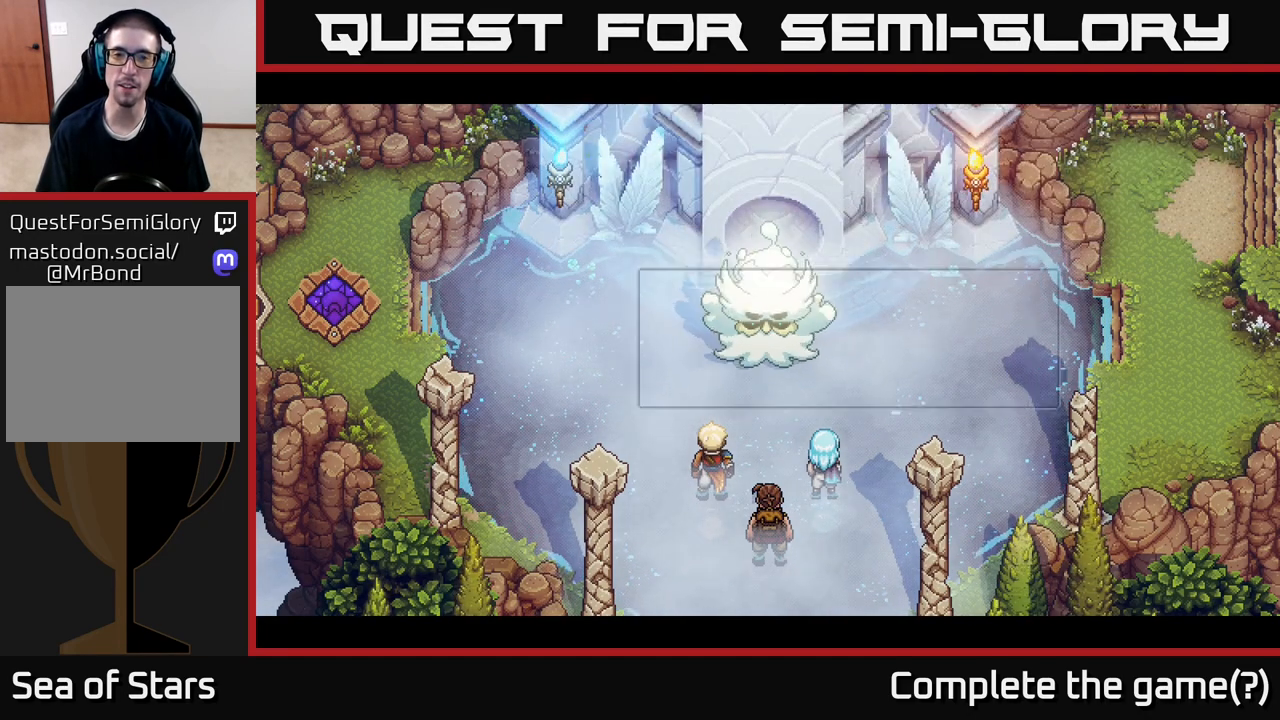
{"buttons": [], "left_stick": "center", "right_stick": "center", "events": []}
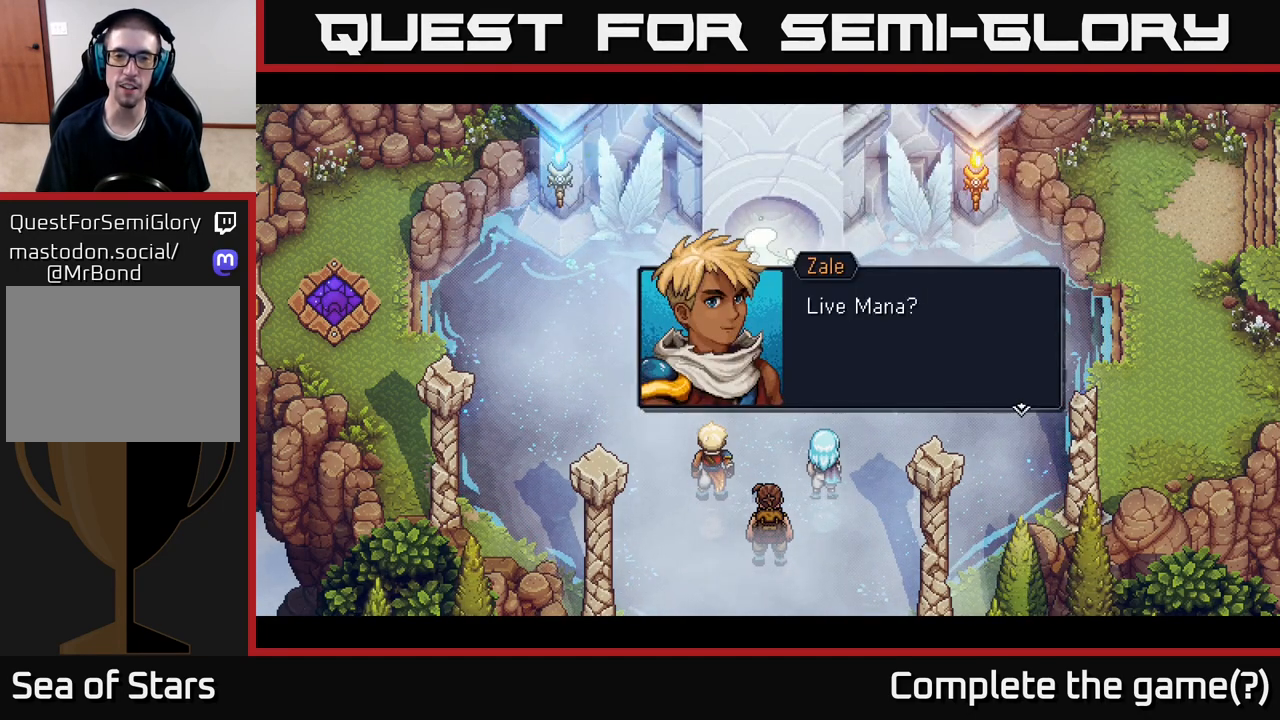
{"buttons": ["A"], "left_stick": "center", "right_stick": "center", "events": [[467, "A", "down"]]}
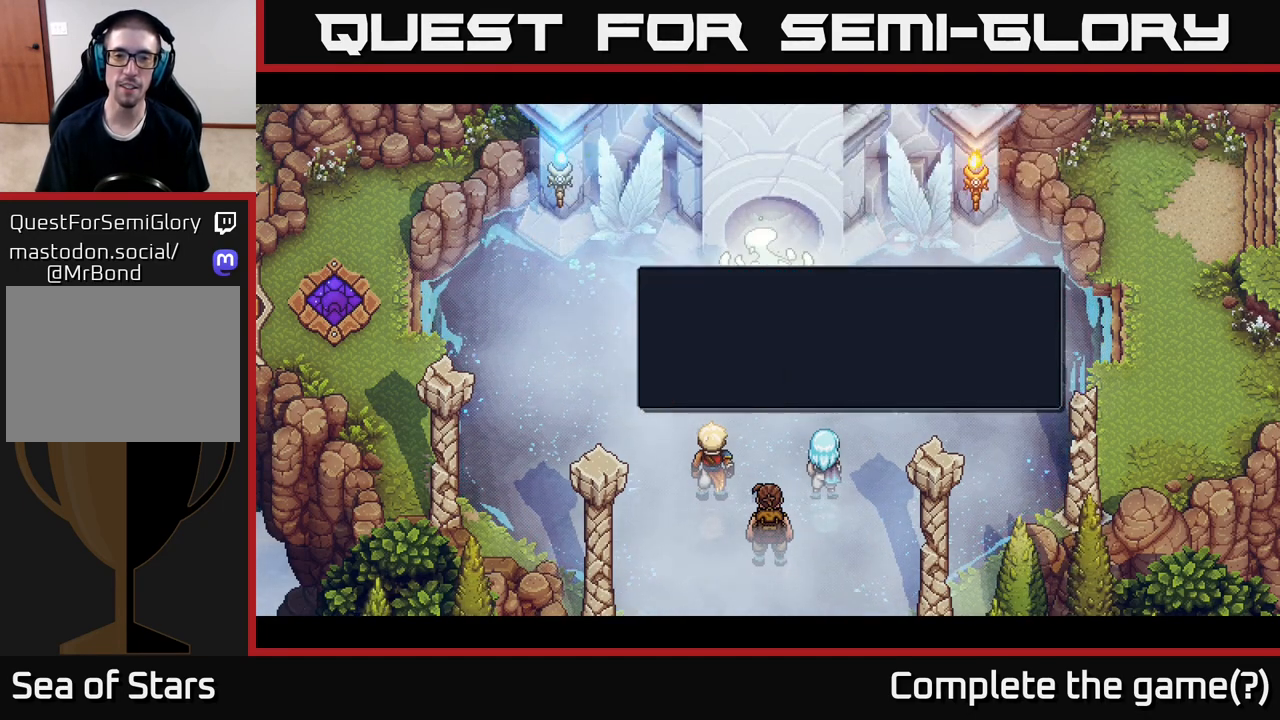
{"buttons": [], "left_stick": "center", "right_stick": "center", "events": [[67, "A", "up"]]}
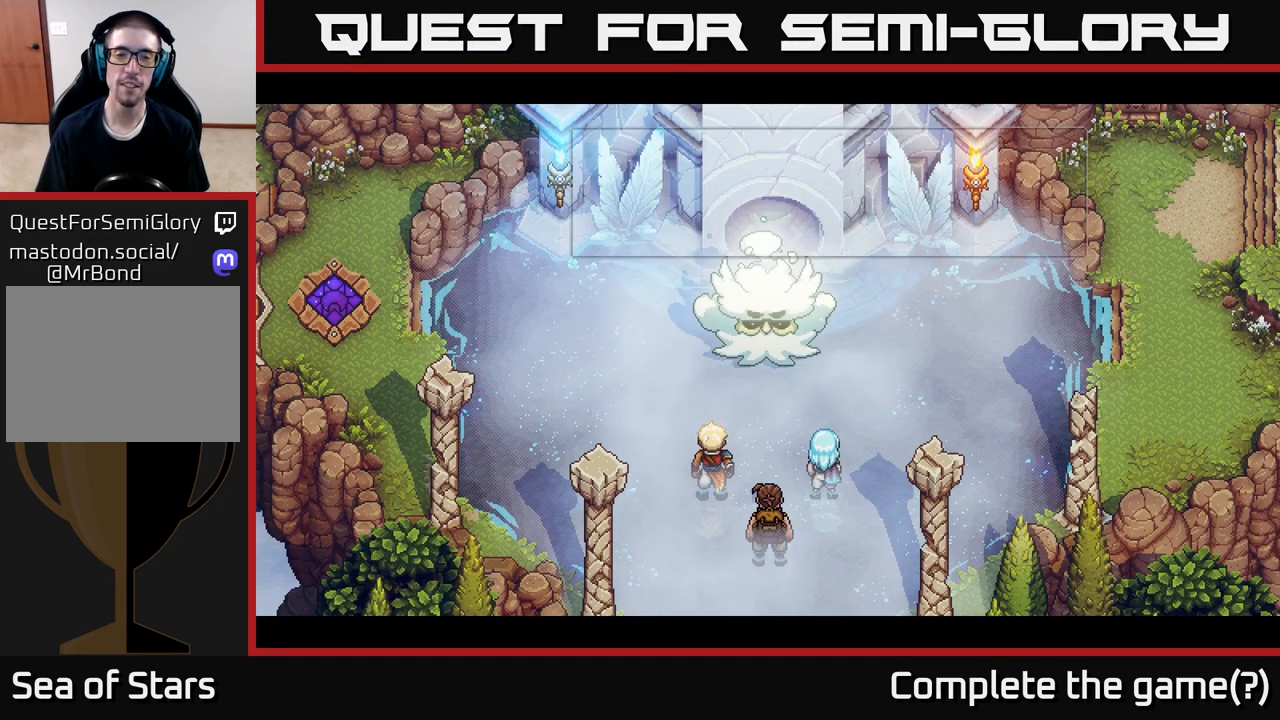
{"buttons": [], "left_stick": "center", "right_stick": "center", "events": []}
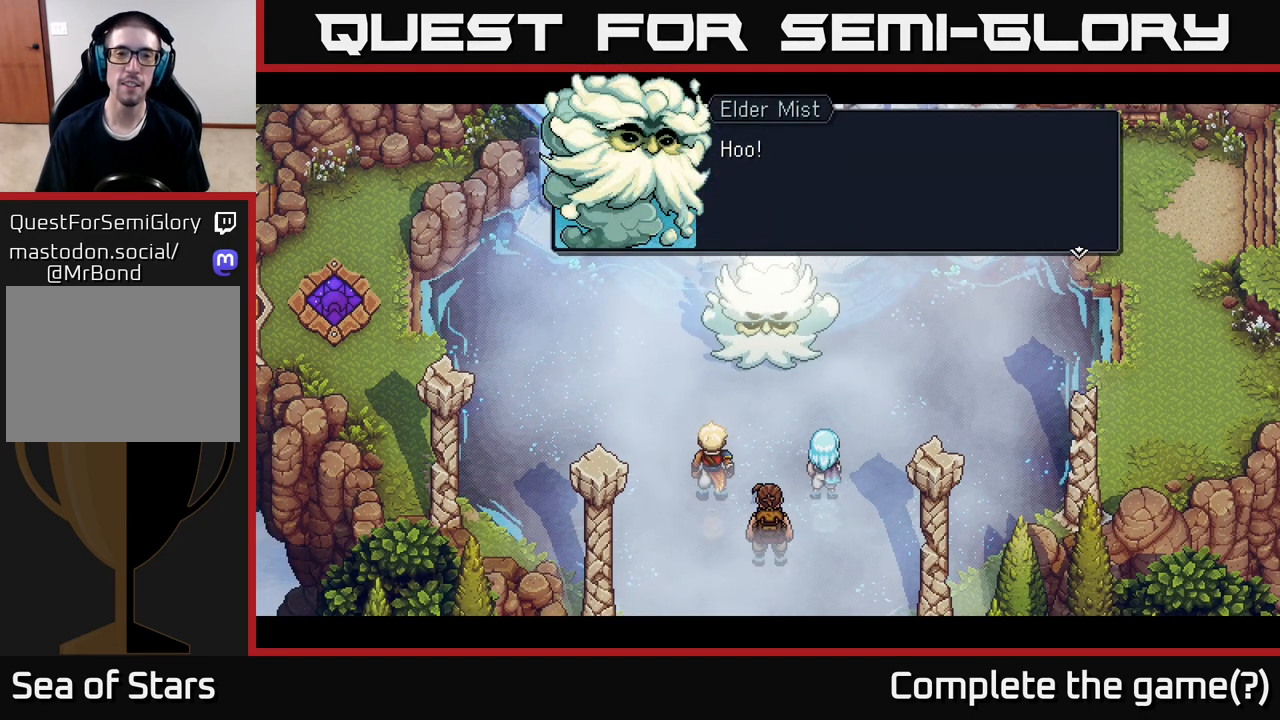
{"buttons": [], "left_stick": "center", "right_stick": "center", "events": []}
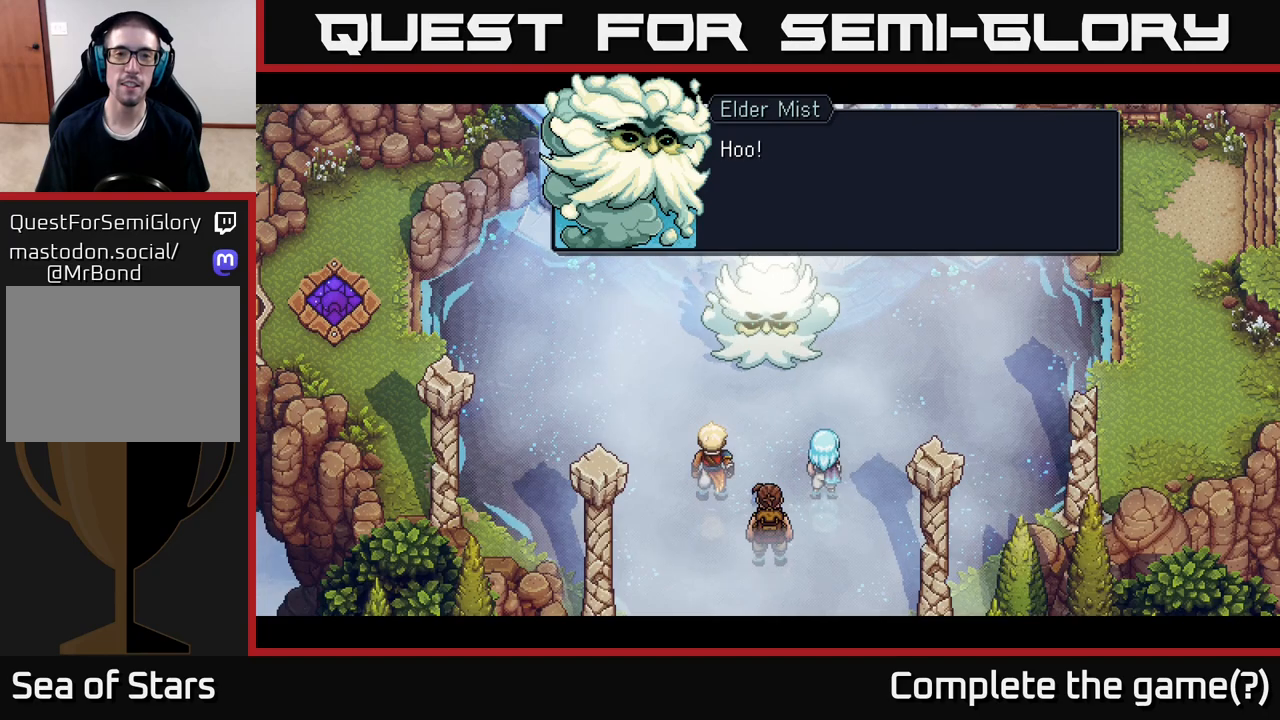
{"buttons": ["A"], "left_stick": "center", "right_stick": "center", "events": [[500, "A", "down"]]}
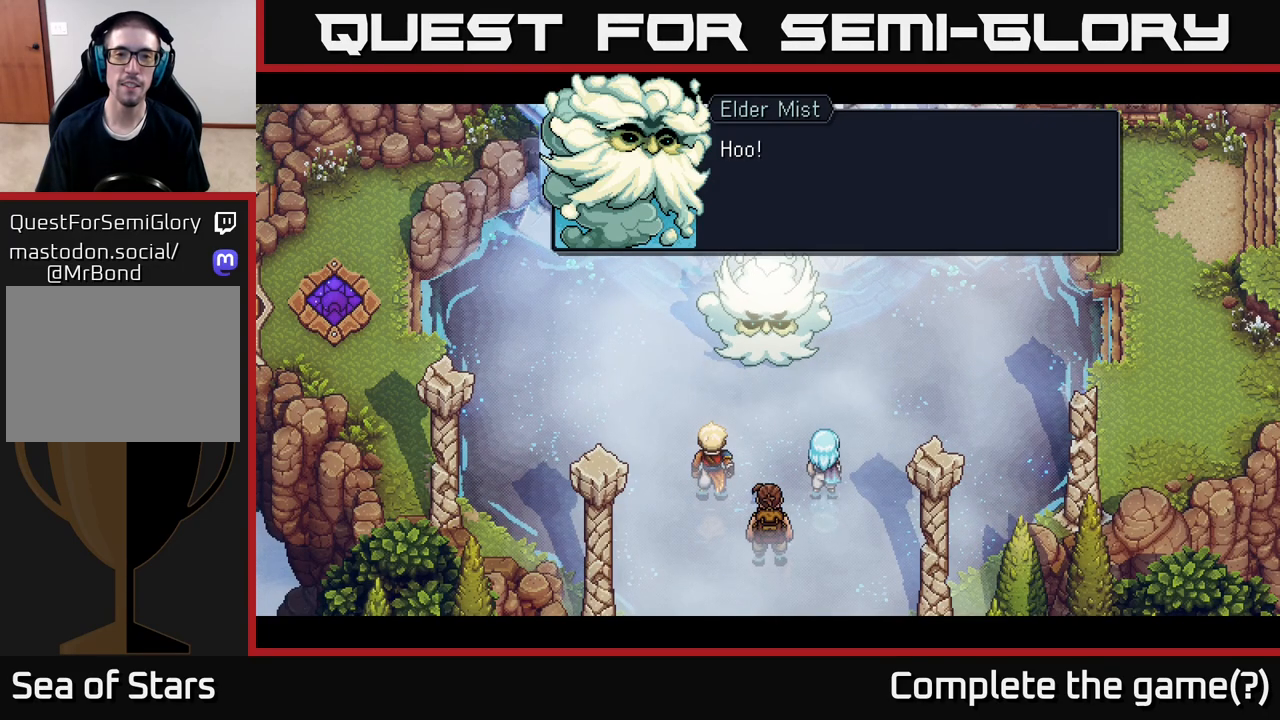
{"buttons": [], "left_stick": "center", "right_stick": "center", "events": [[150, "A", "up"]]}